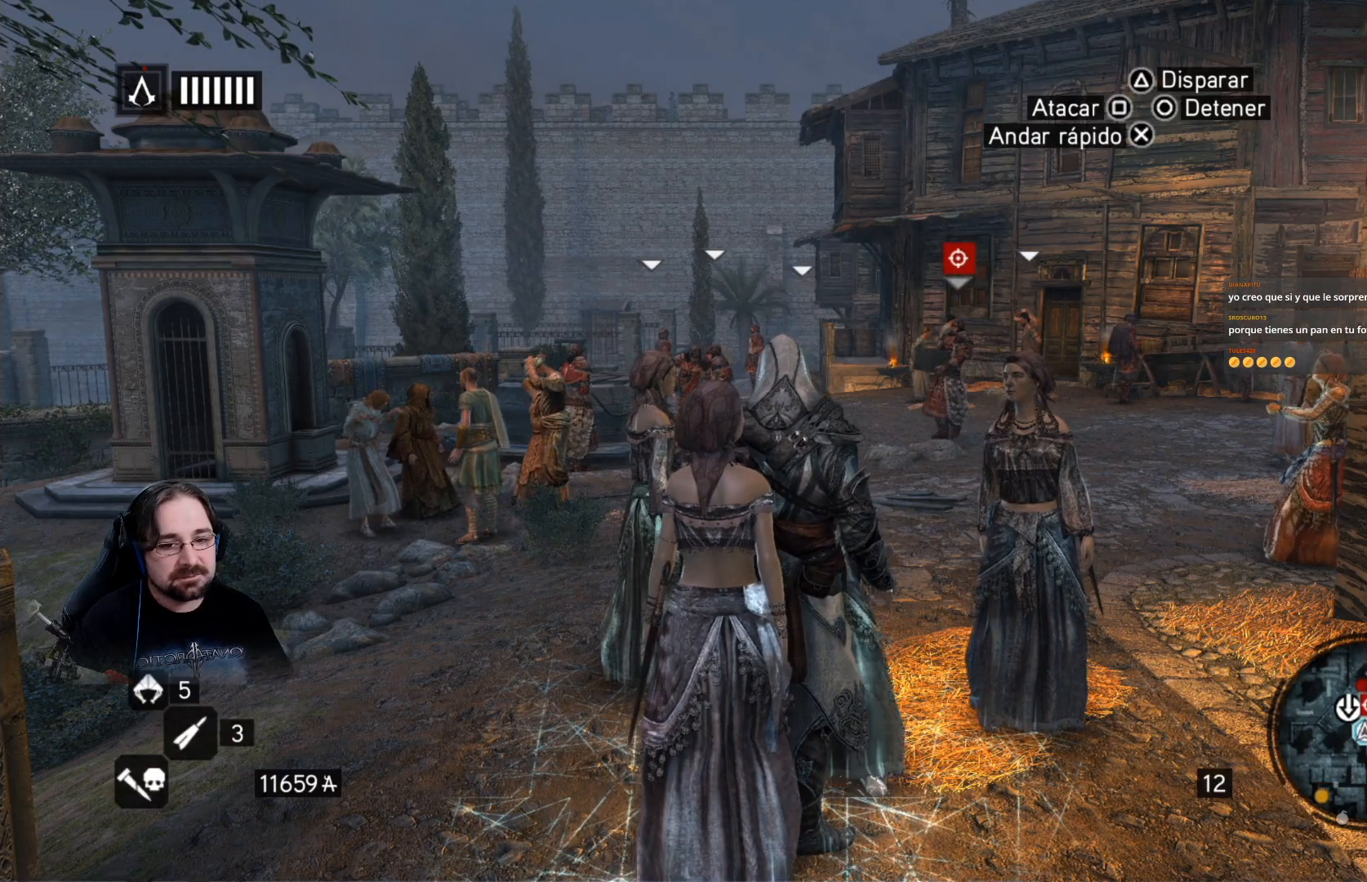
Gameplay with a controller (PlayStation layout); each line is a JSON object with the inputs held at the frame after it. "events" lists button and stick changes between this image and that frame as [ms after this image, input, new state], when the widget could be followed in between.
{"buttons": [], "left_stick": "up", "right_stick": "center", "events": [[167, "left_stick", "up"]]}
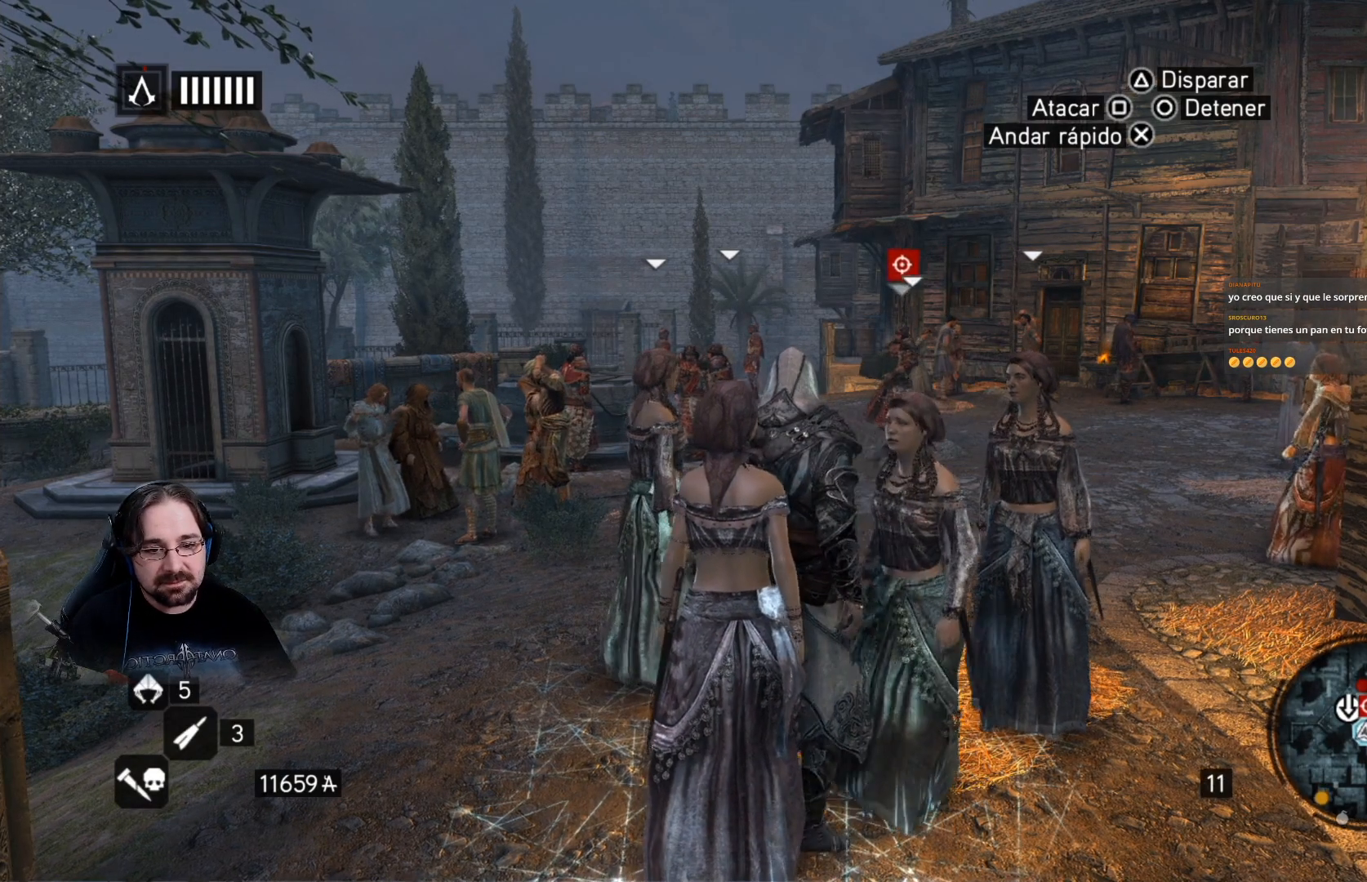
{"buttons": [], "left_stick": "up-right", "right_stick": "center", "events": [[467, "left_stick", "up-right"]]}
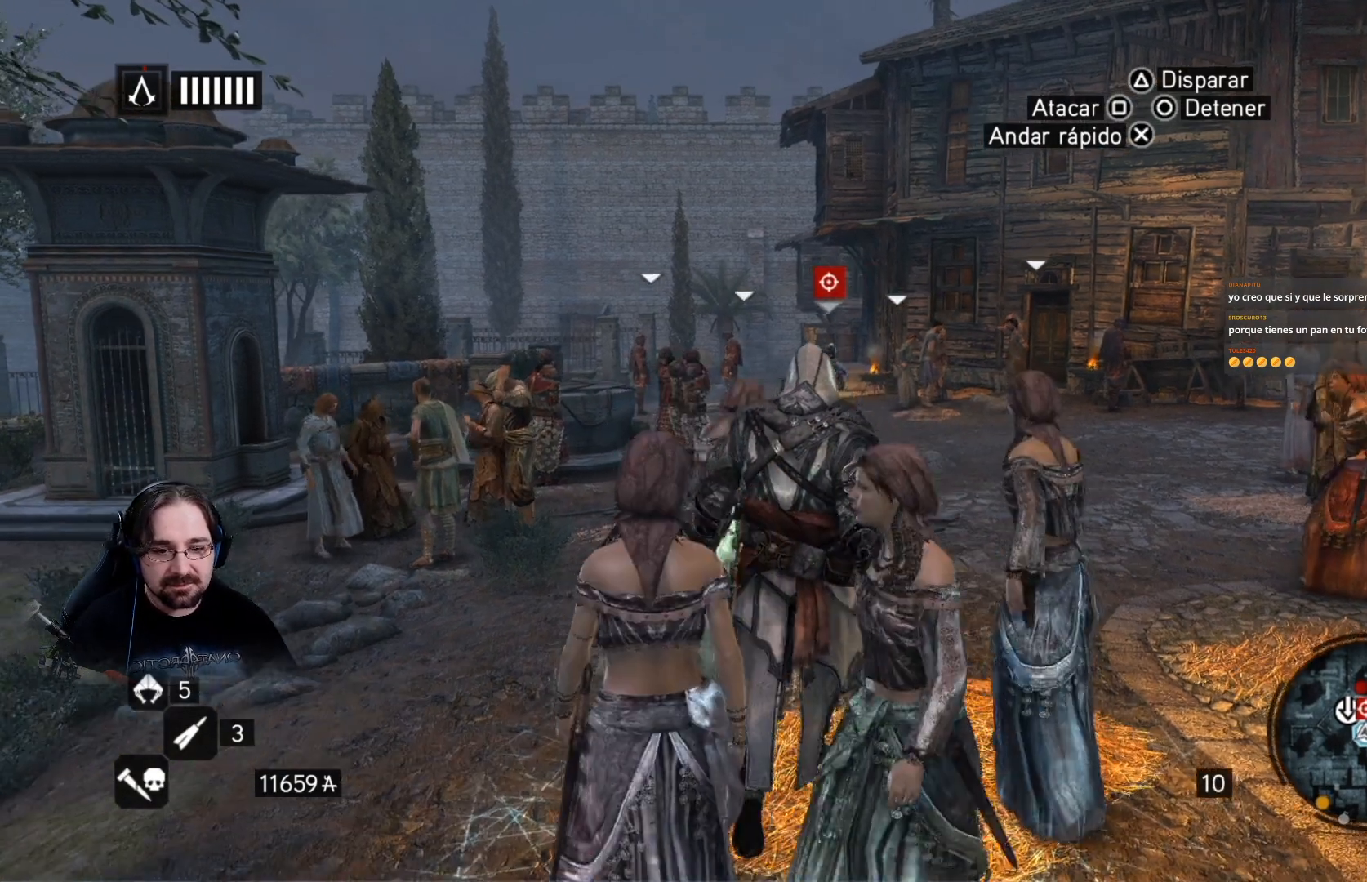
{"buttons": [], "left_stick": "right", "right_stick": "down-left", "events": [[67, "left_stick", "center"], [233, "left_stick", "right"], [367, "right_stick", "down-left"]]}
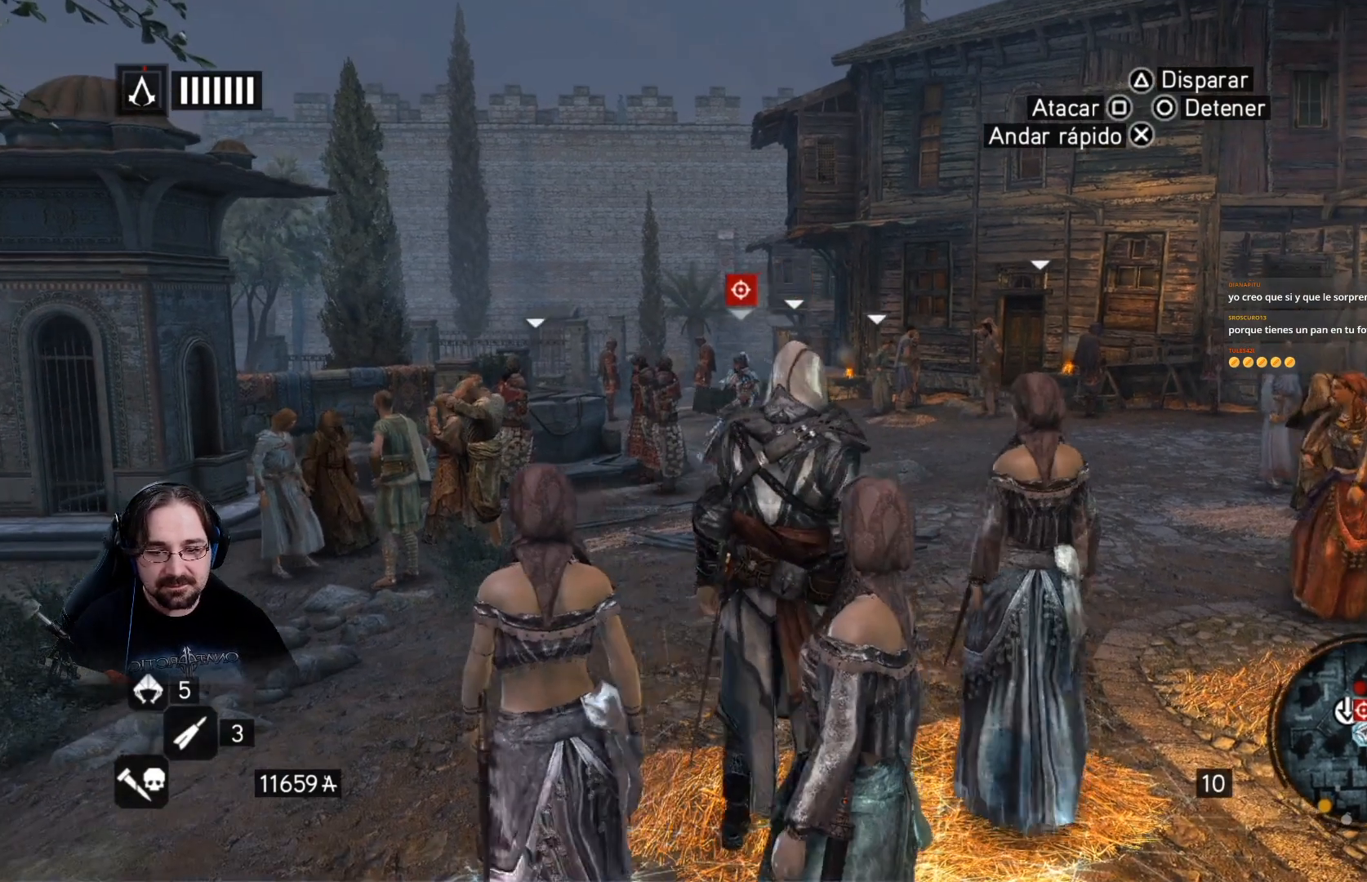
{"buttons": [], "left_stick": "right", "right_stick": "down-left", "events": []}
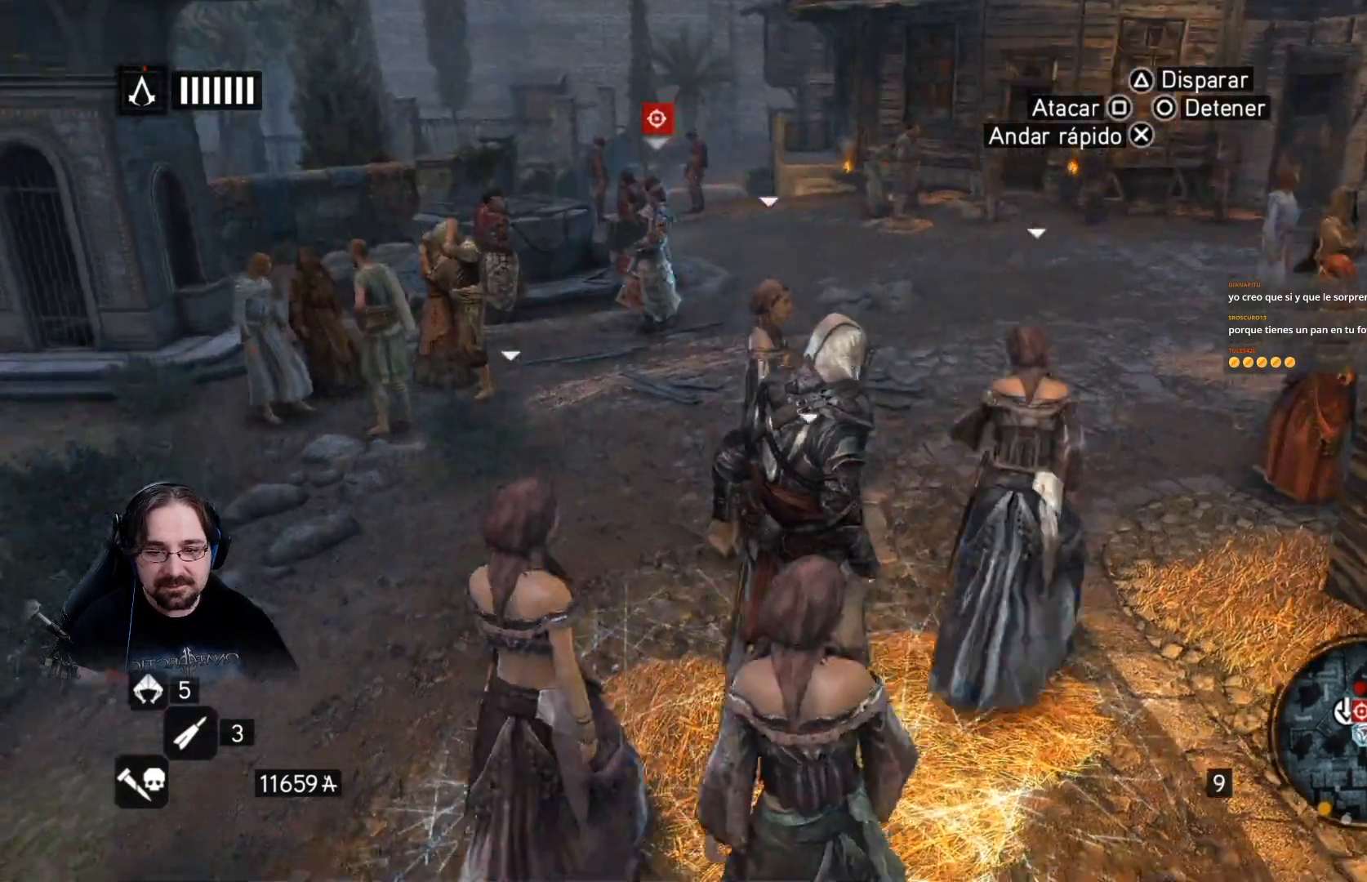
{"buttons": [], "left_stick": "right", "right_stick": "left", "events": [[233, "right_stick", "left"]]}
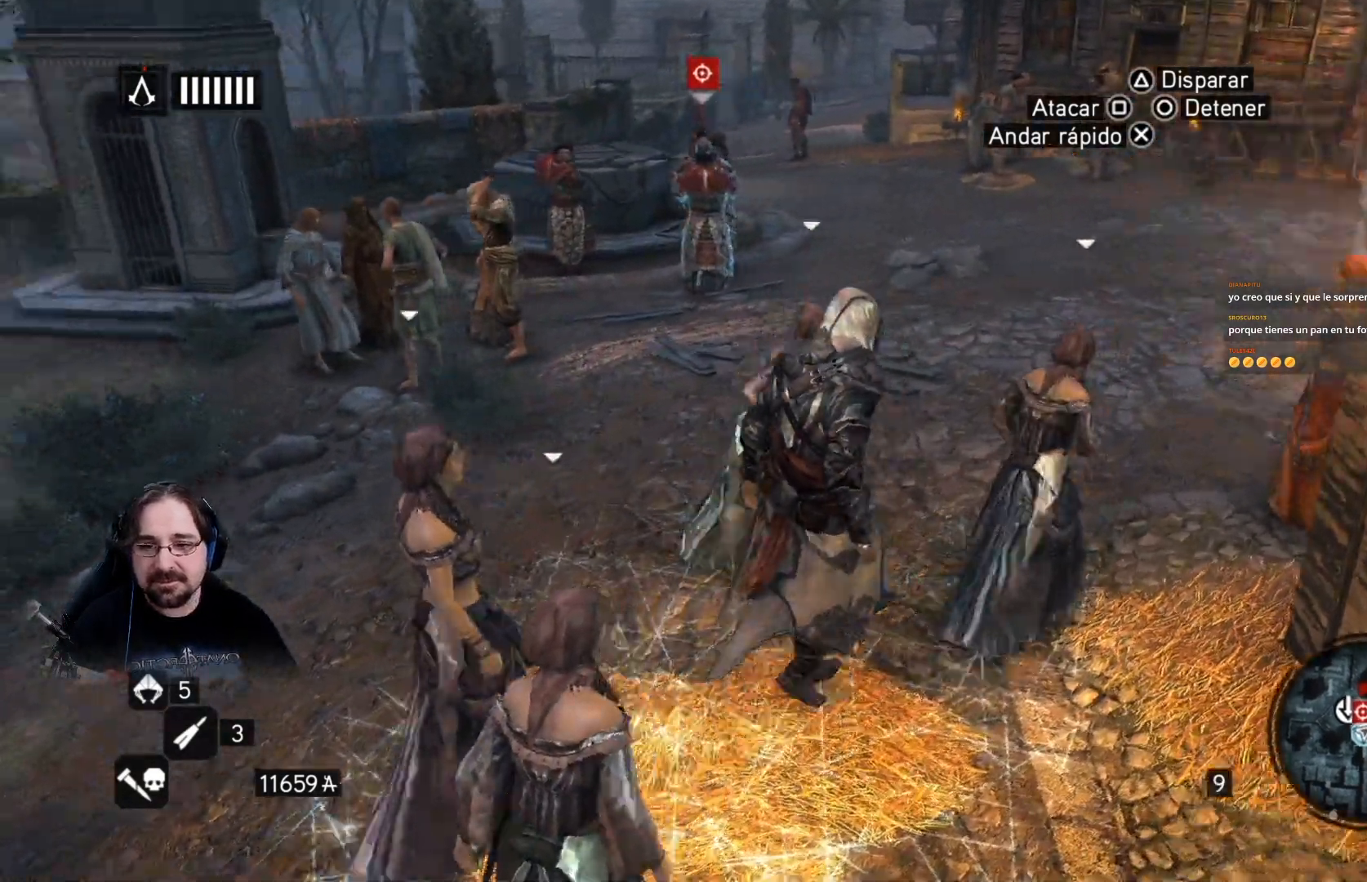
{"buttons": [], "left_stick": "right", "right_stick": "center", "events": [[367, "right_stick", "center"]]}
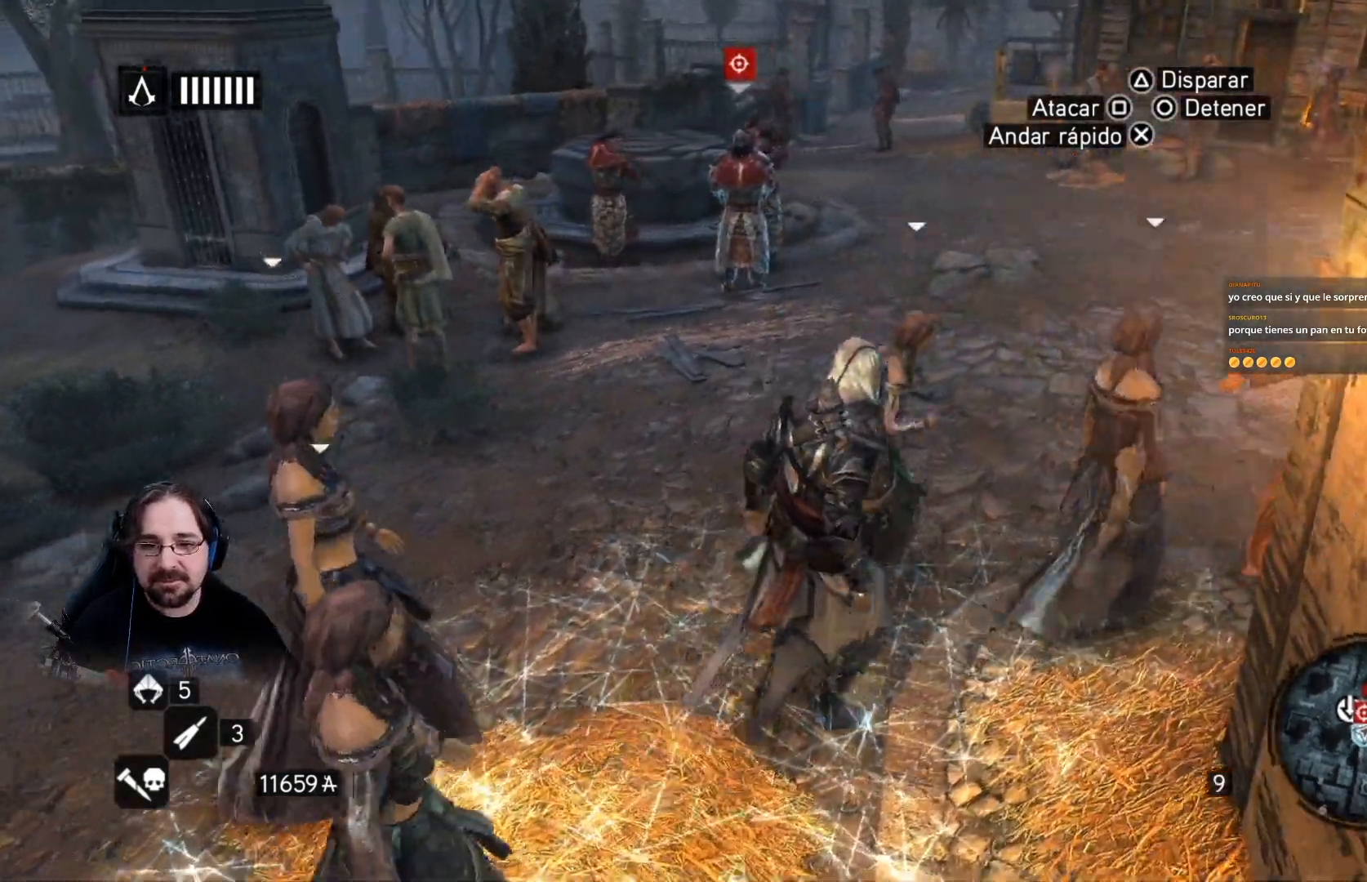
{"buttons": [], "left_stick": "right", "right_stick": "center", "events": []}
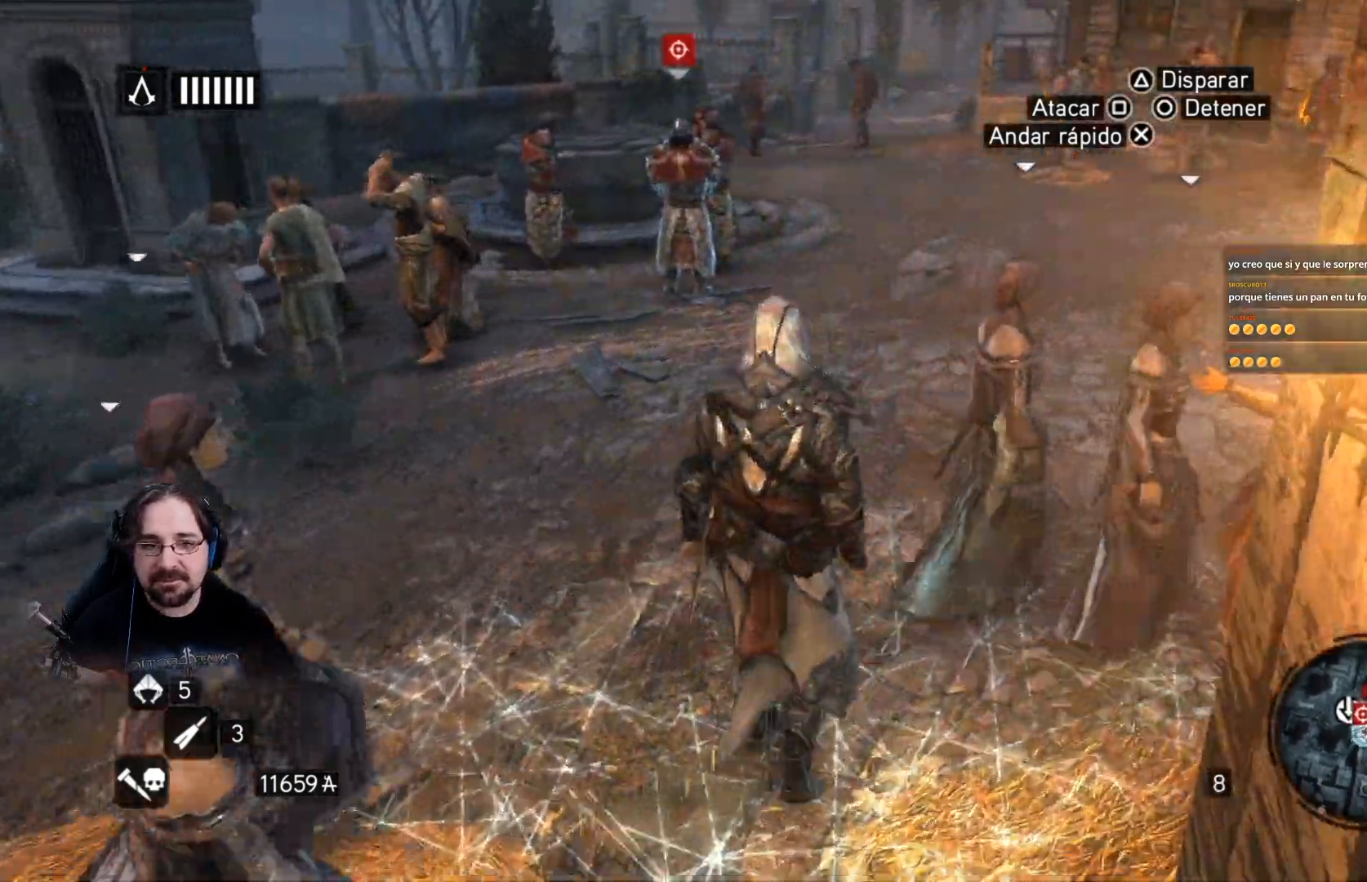
{"buttons": ["R1"], "left_stick": "center", "right_stick": "center", "events": [[100, "left_stick", "center"], [267, "R1", "down"]]}
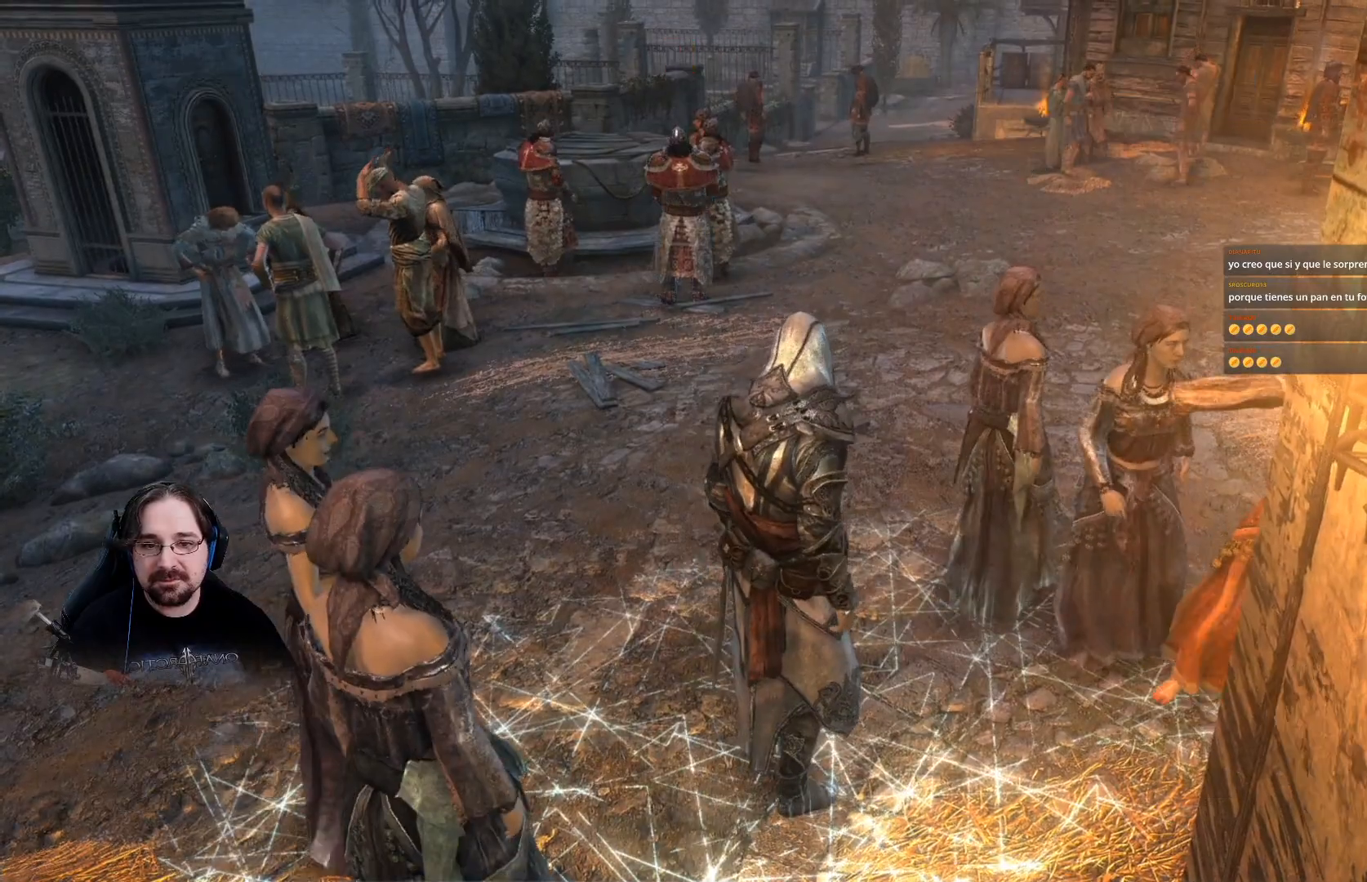
{"buttons": ["R1"], "left_stick": "up-left", "right_stick": "center", "events": [[133, "left_stick", "left"], [233, "left_stick", "up-left"]]}
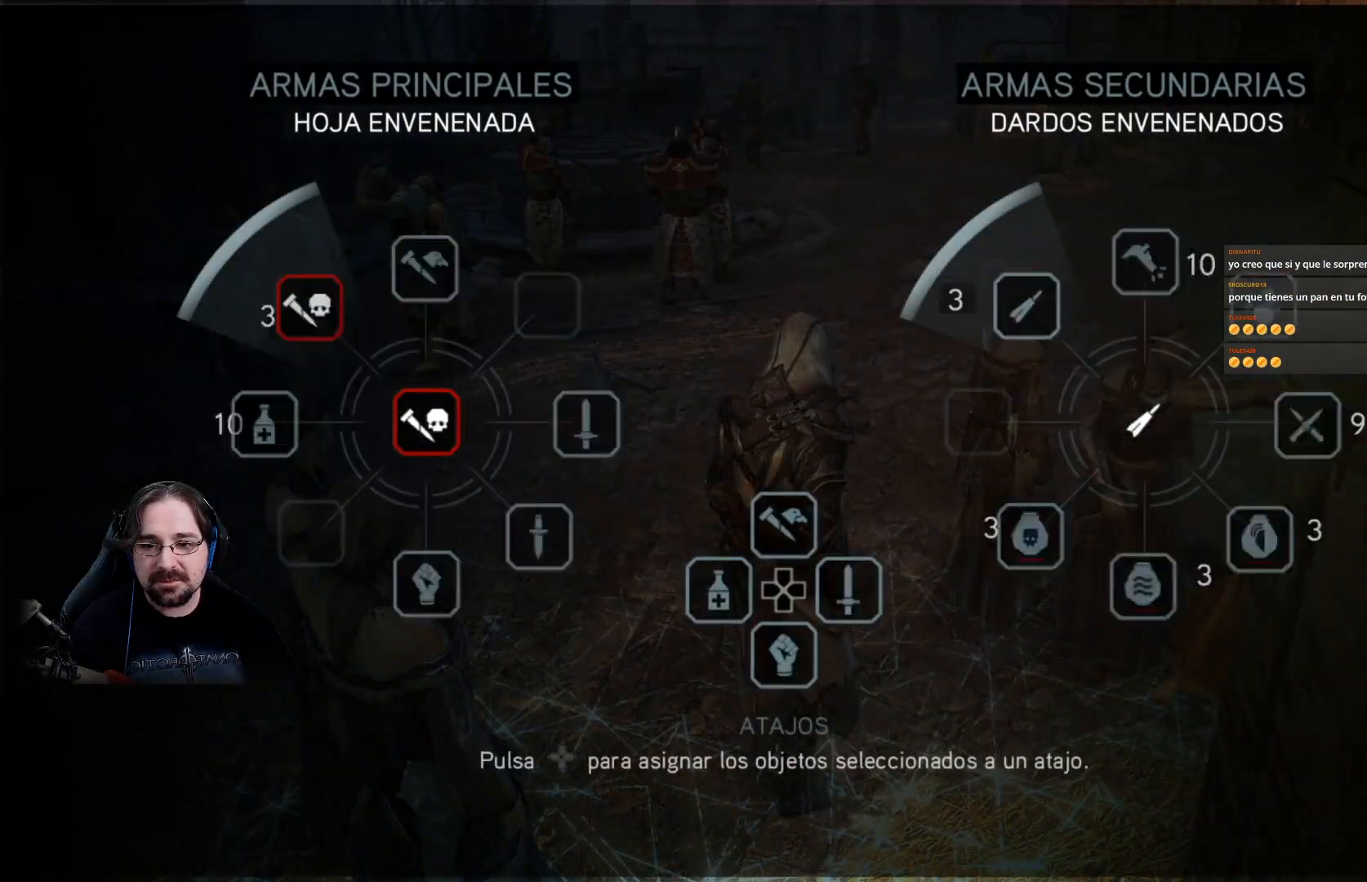
{"buttons": [], "left_stick": "up-left", "right_stick": "center", "events": [[467, "R1", "up"]]}
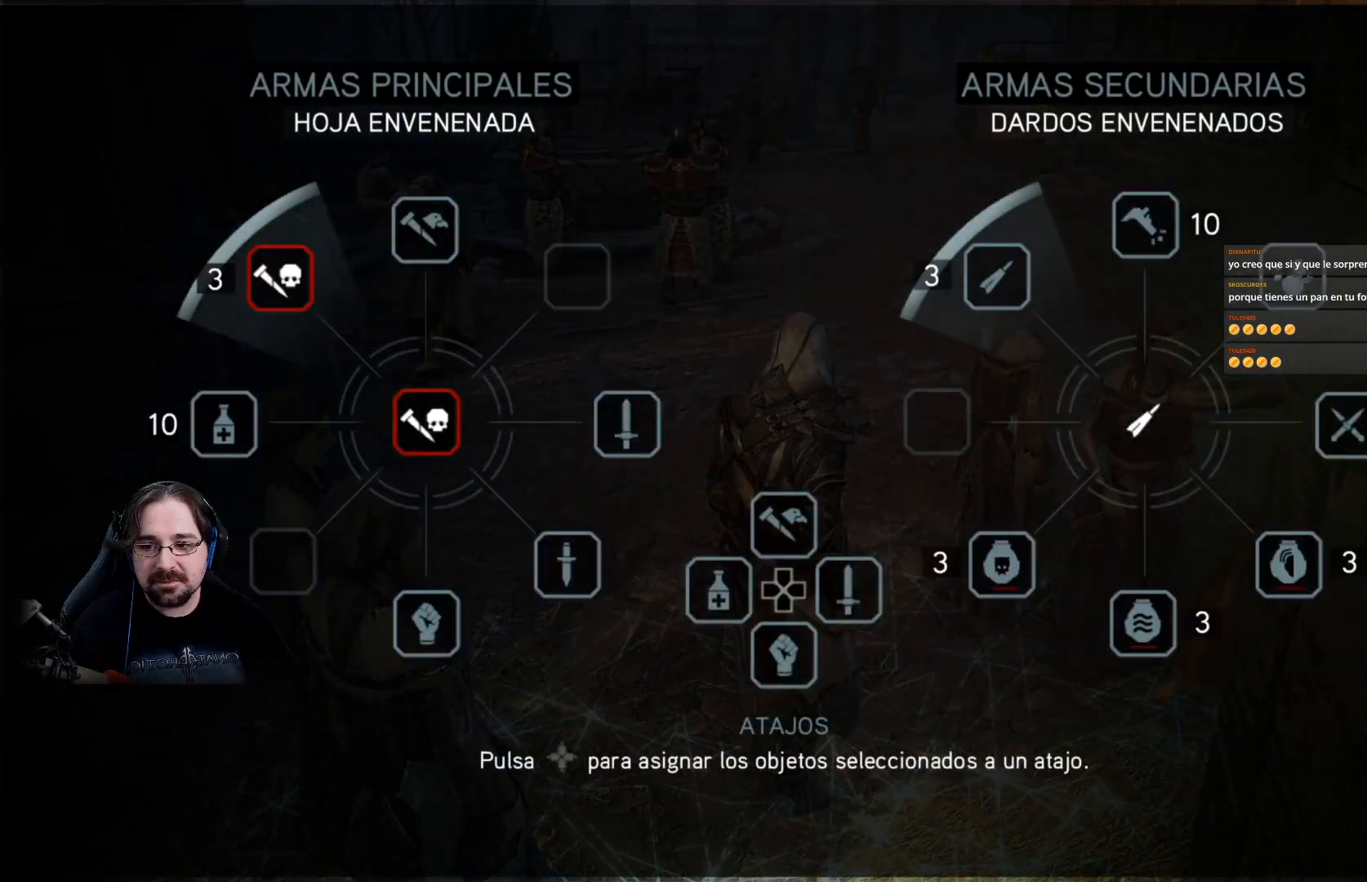
{"buttons": [], "left_stick": "up-left", "right_stick": "center", "events": []}
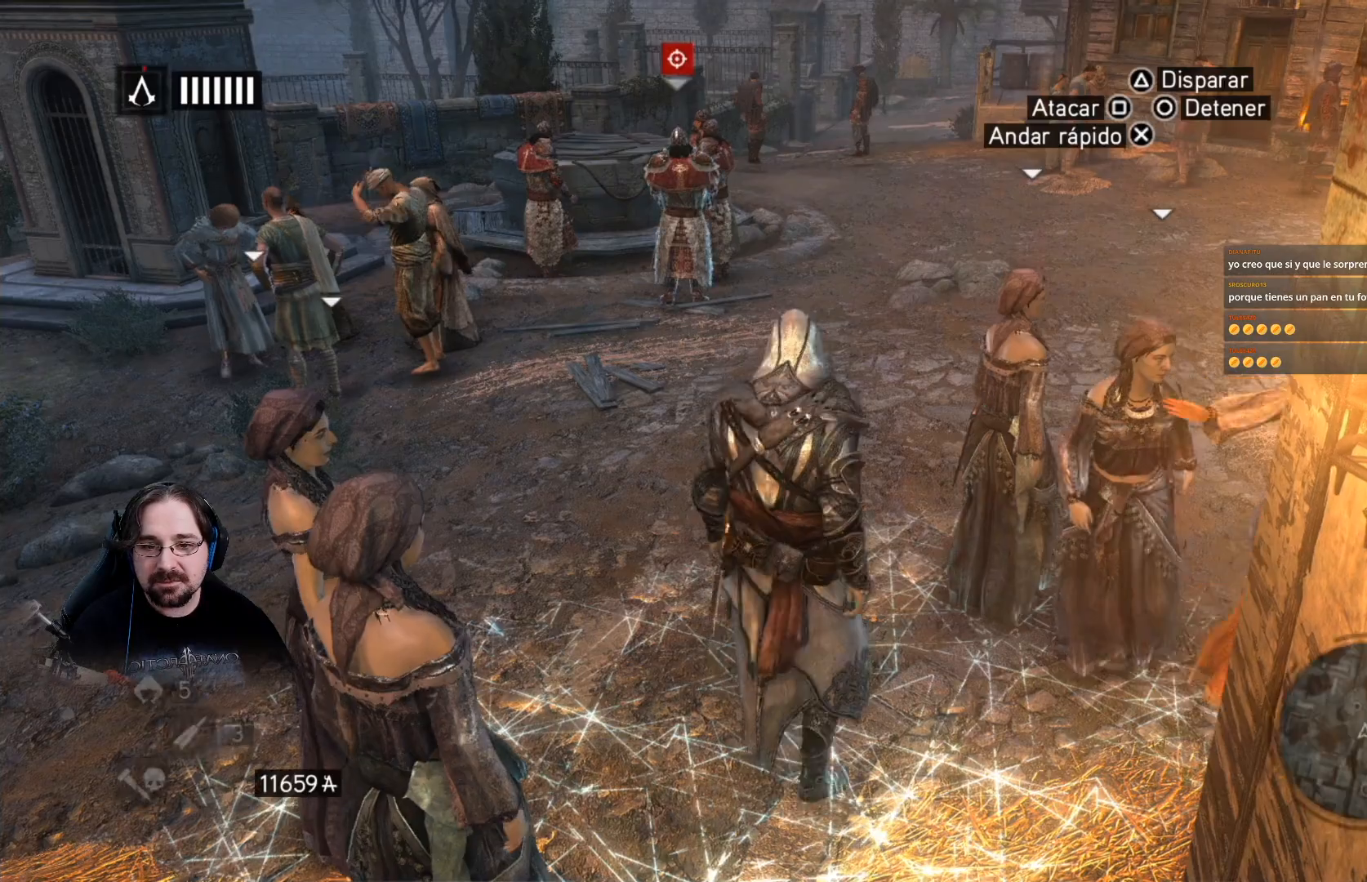
{"buttons": [], "left_stick": "up-left", "right_stick": "center", "events": []}
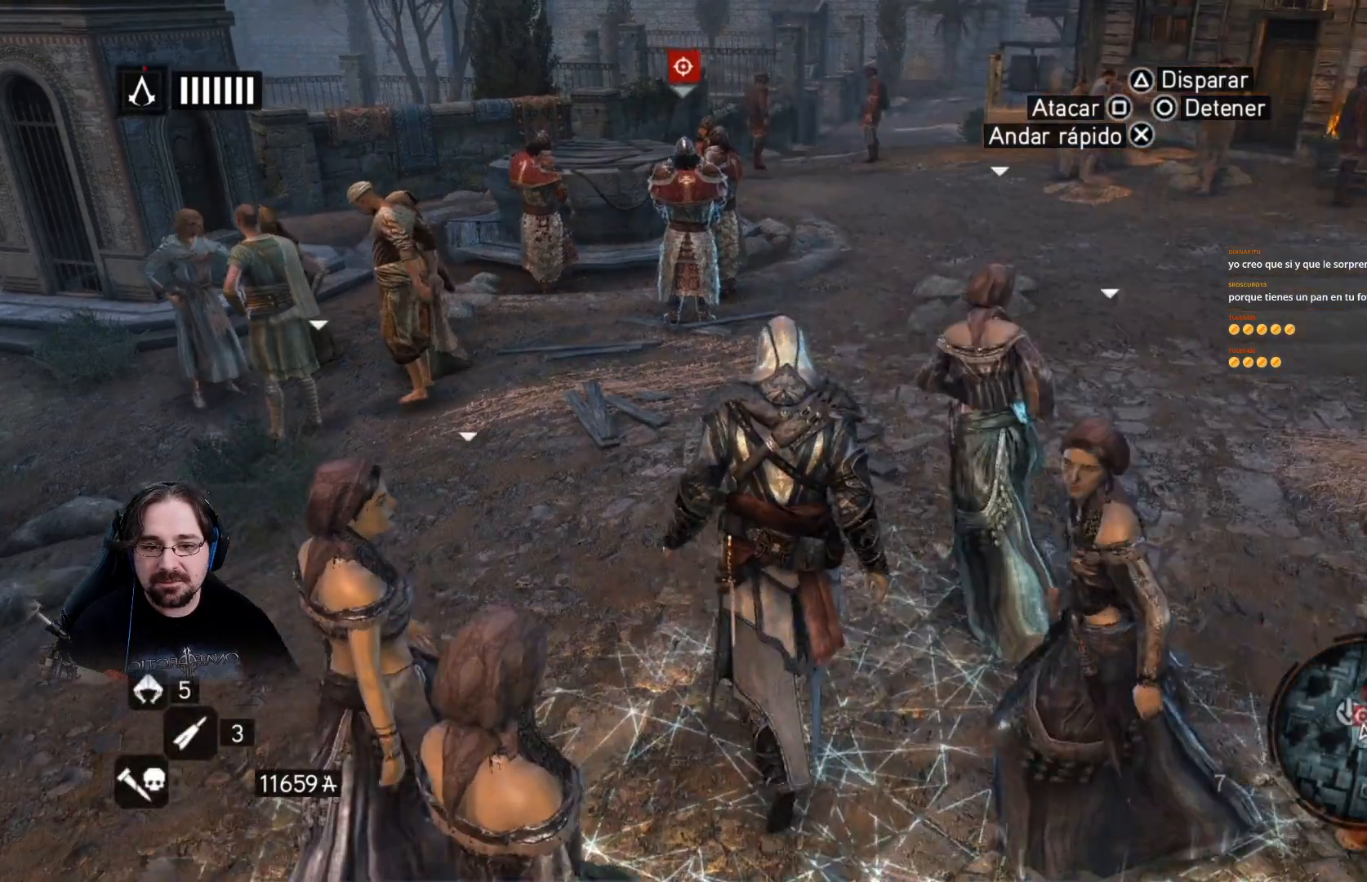
{"buttons": [], "left_stick": "up-left", "right_stick": "center", "events": []}
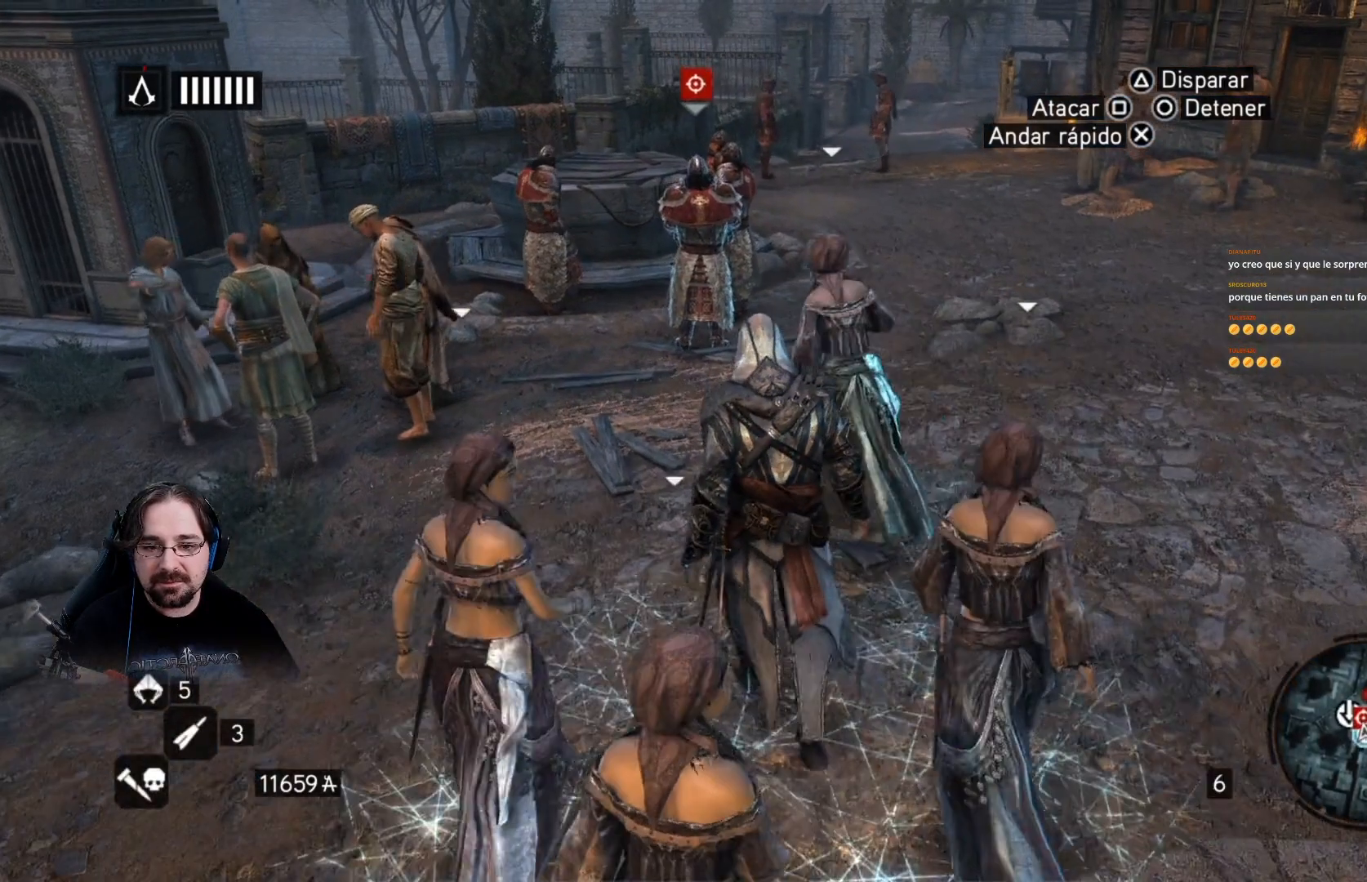
{"buttons": [], "left_stick": "up-left", "right_stick": "center", "events": []}
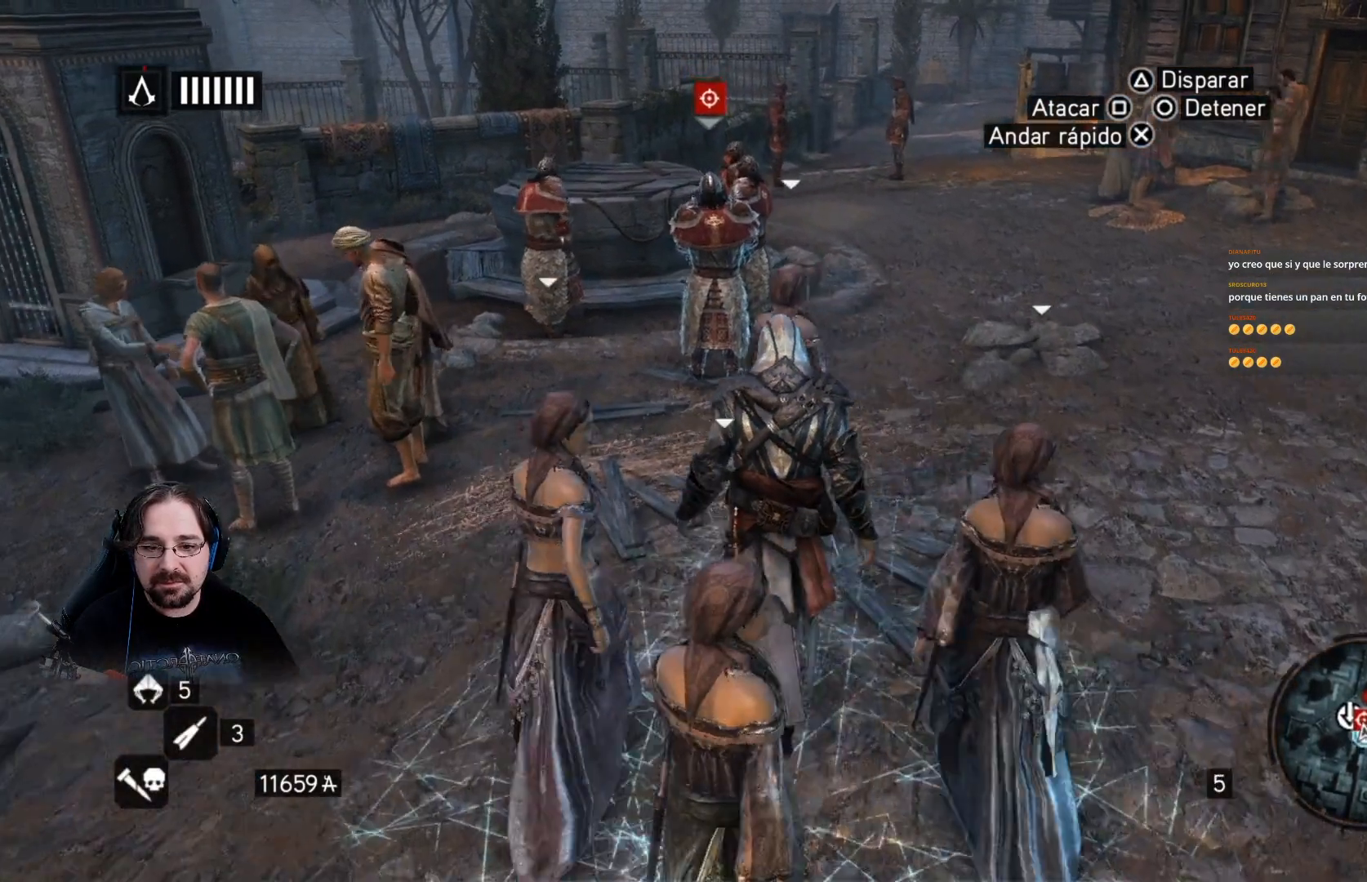
{"buttons": [], "left_stick": "right", "right_stick": "center", "events": [[133, "left_stick", "up"], [500, "left_stick", "right"]]}
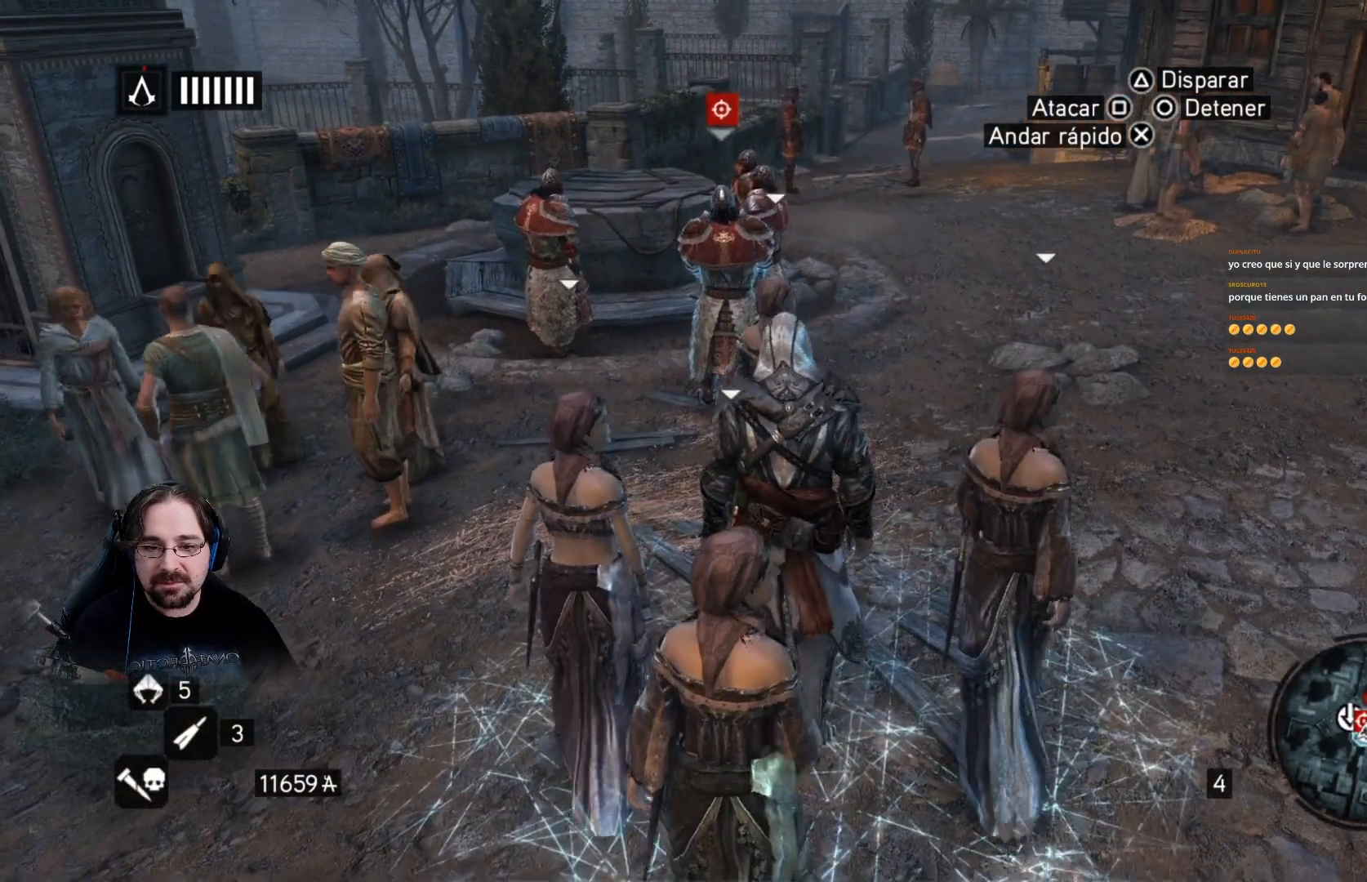
{"buttons": [], "left_stick": "right", "right_stick": "center", "events": []}
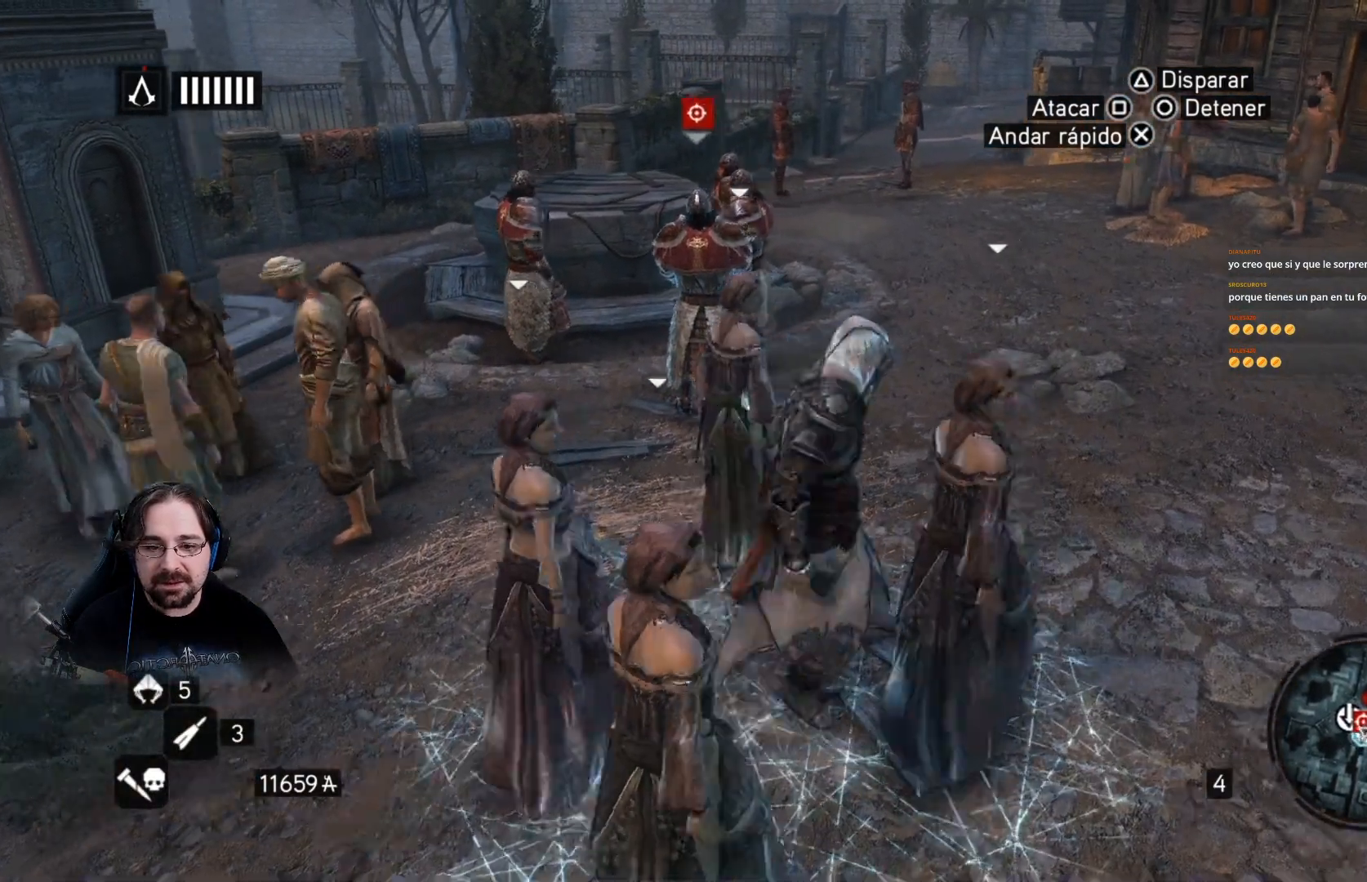
{"buttons": [], "left_stick": "up-right", "right_stick": "center", "events": [[400, "left_stick", "up-right"]]}
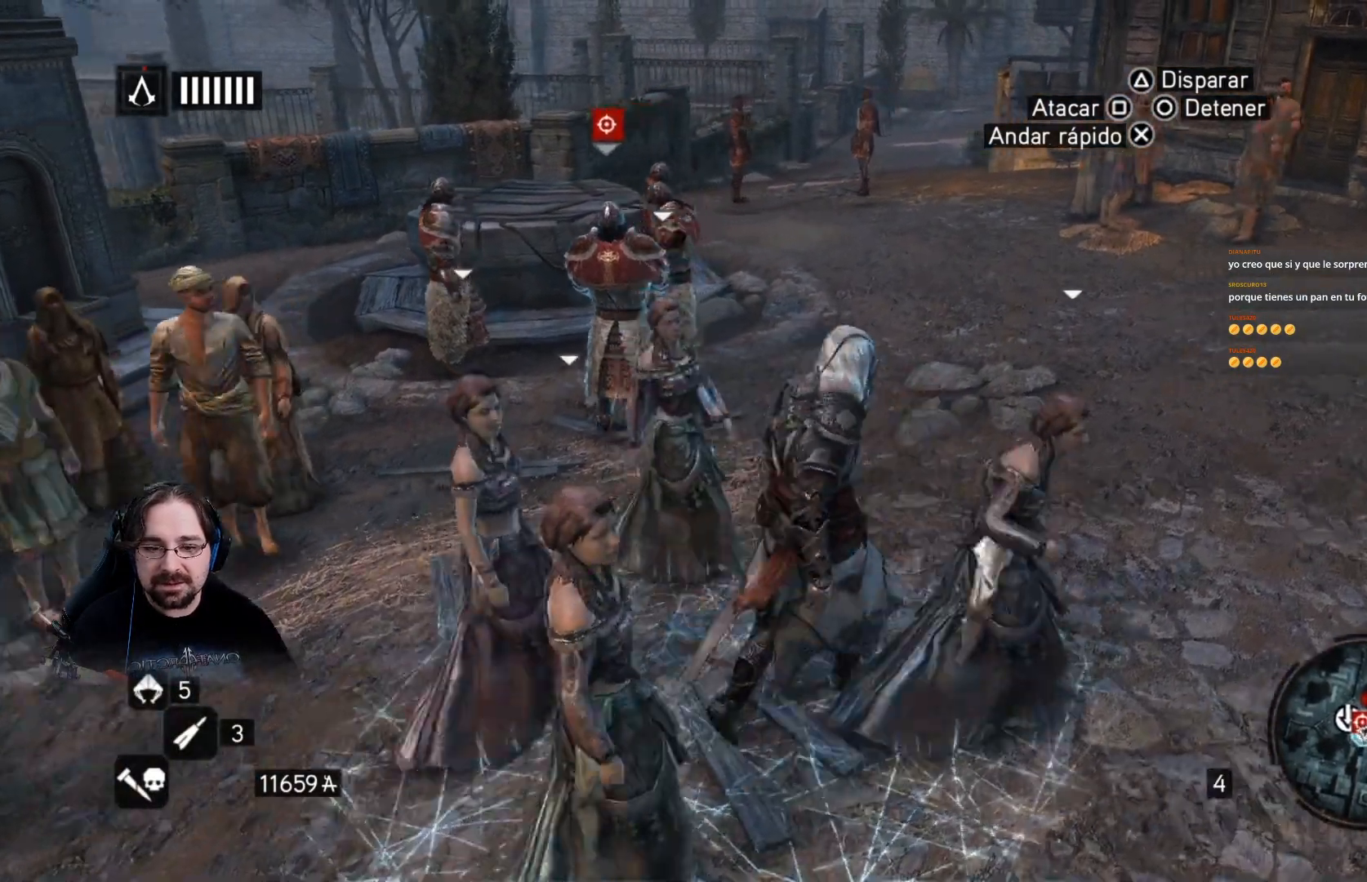
{"buttons": [], "left_stick": "up", "right_stick": "left", "events": [[500, "left_stick", "up"], [500, "right_stick", "left"]]}
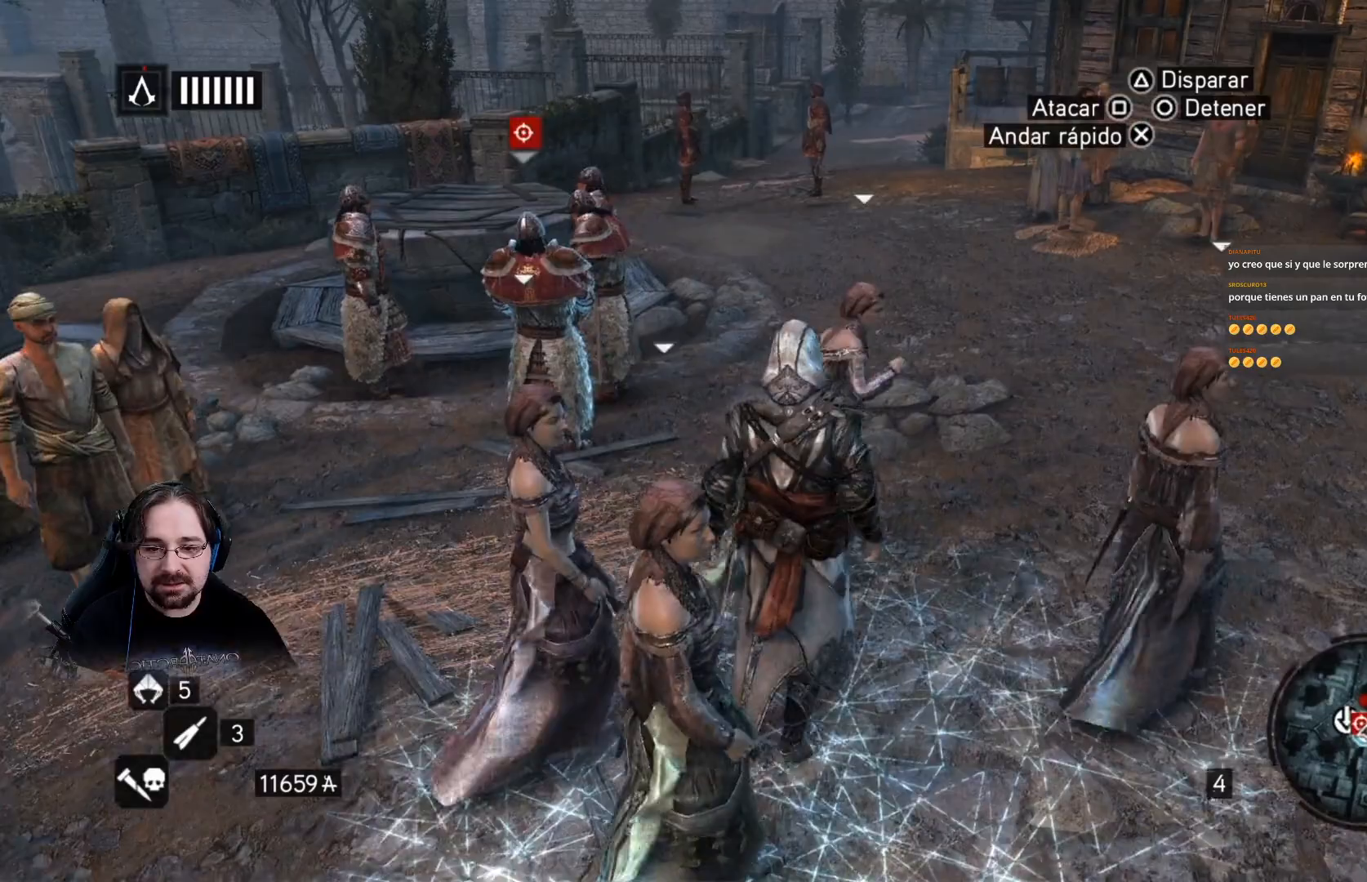
{"buttons": [], "left_stick": "up", "right_stick": "center", "events": [[333, "right_stick", "center"]]}
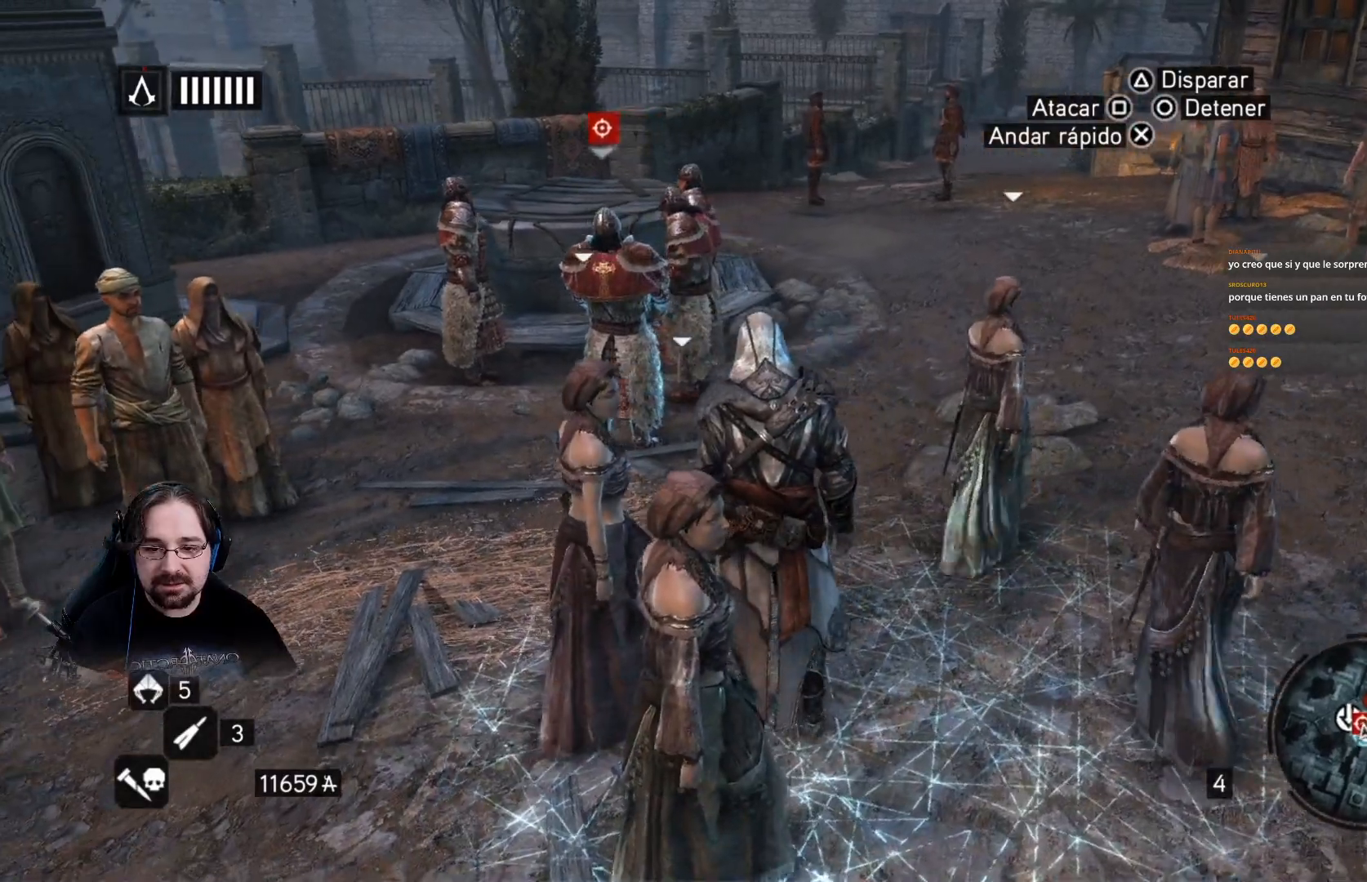
{"buttons": [], "left_stick": "up", "right_stick": "center", "events": []}
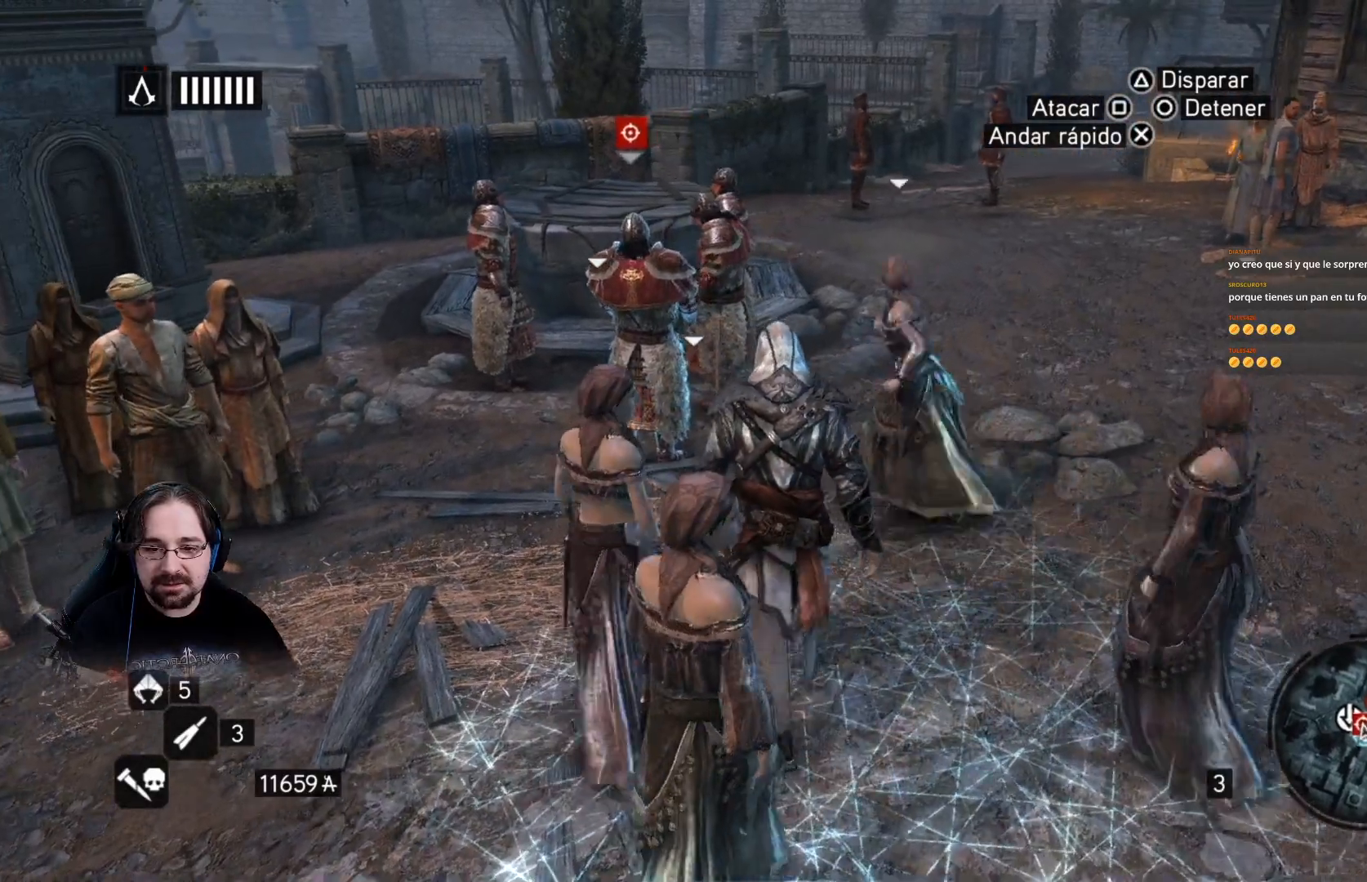
{"buttons": [], "left_stick": "up", "right_stick": "center", "events": []}
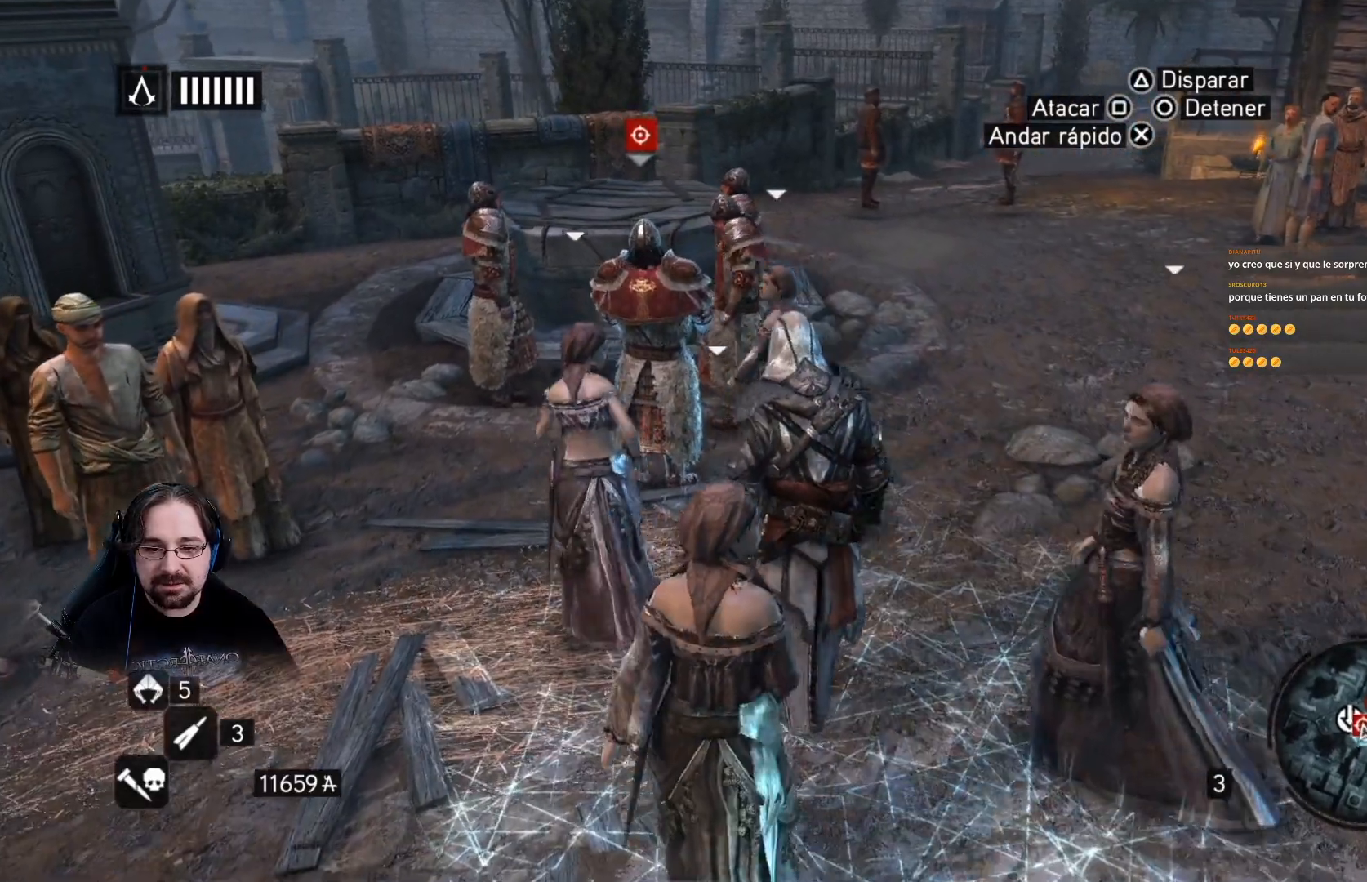
{"buttons": [], "left_stick": "up", "right_stick": "center", "events": []}
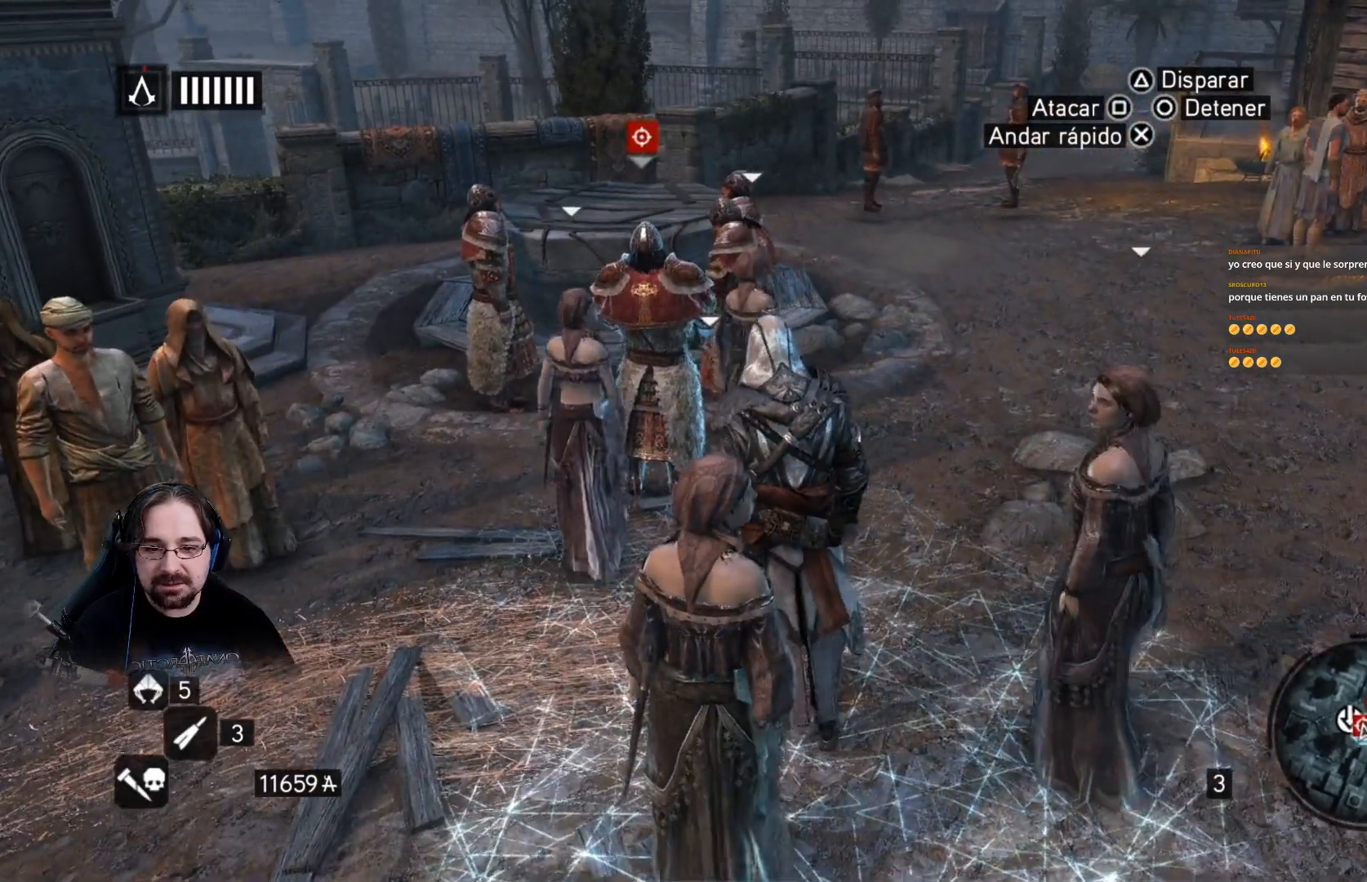
{"buttons": [], "left_stick": "up", "right_stick": "center", "events": []}
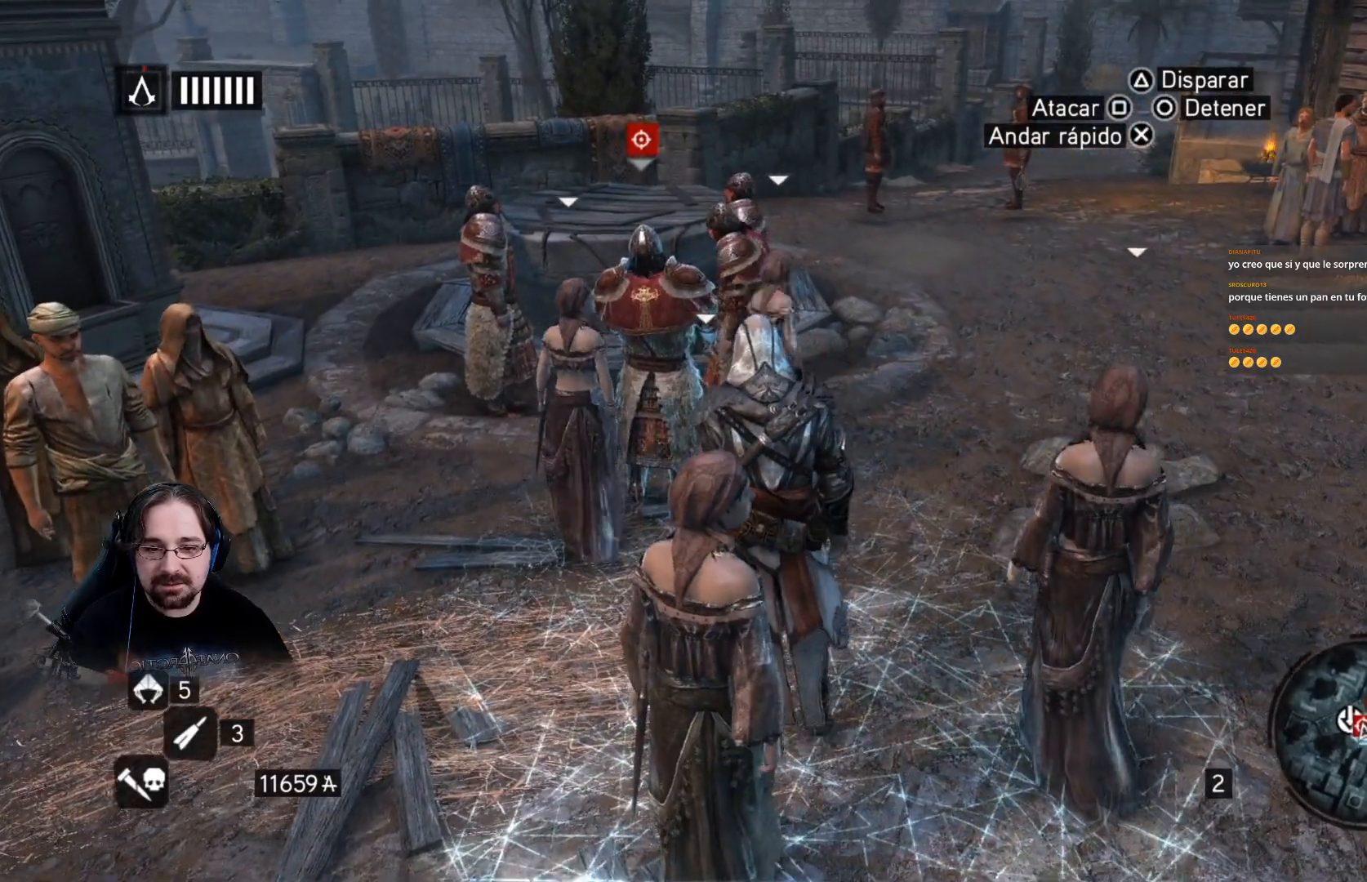
{"buttons": [], "left_stick": "up", "right_stick": "center", "events": []}
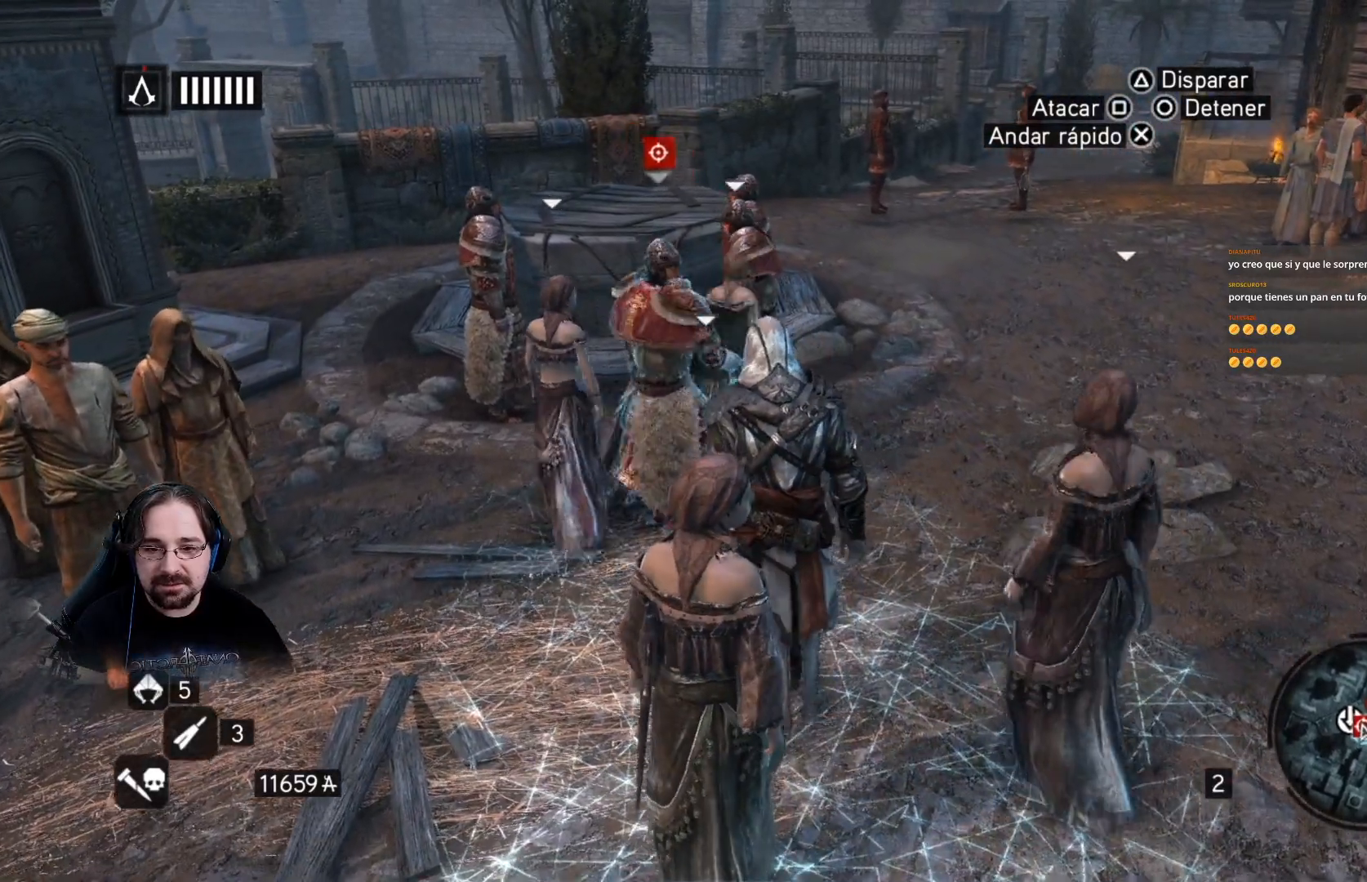
{"buttons": [], "left_stick": "down-right", "right_stick": "center", "events": [[267, "left_stick", "center"], [333, "left_stick", "down-right"]]}